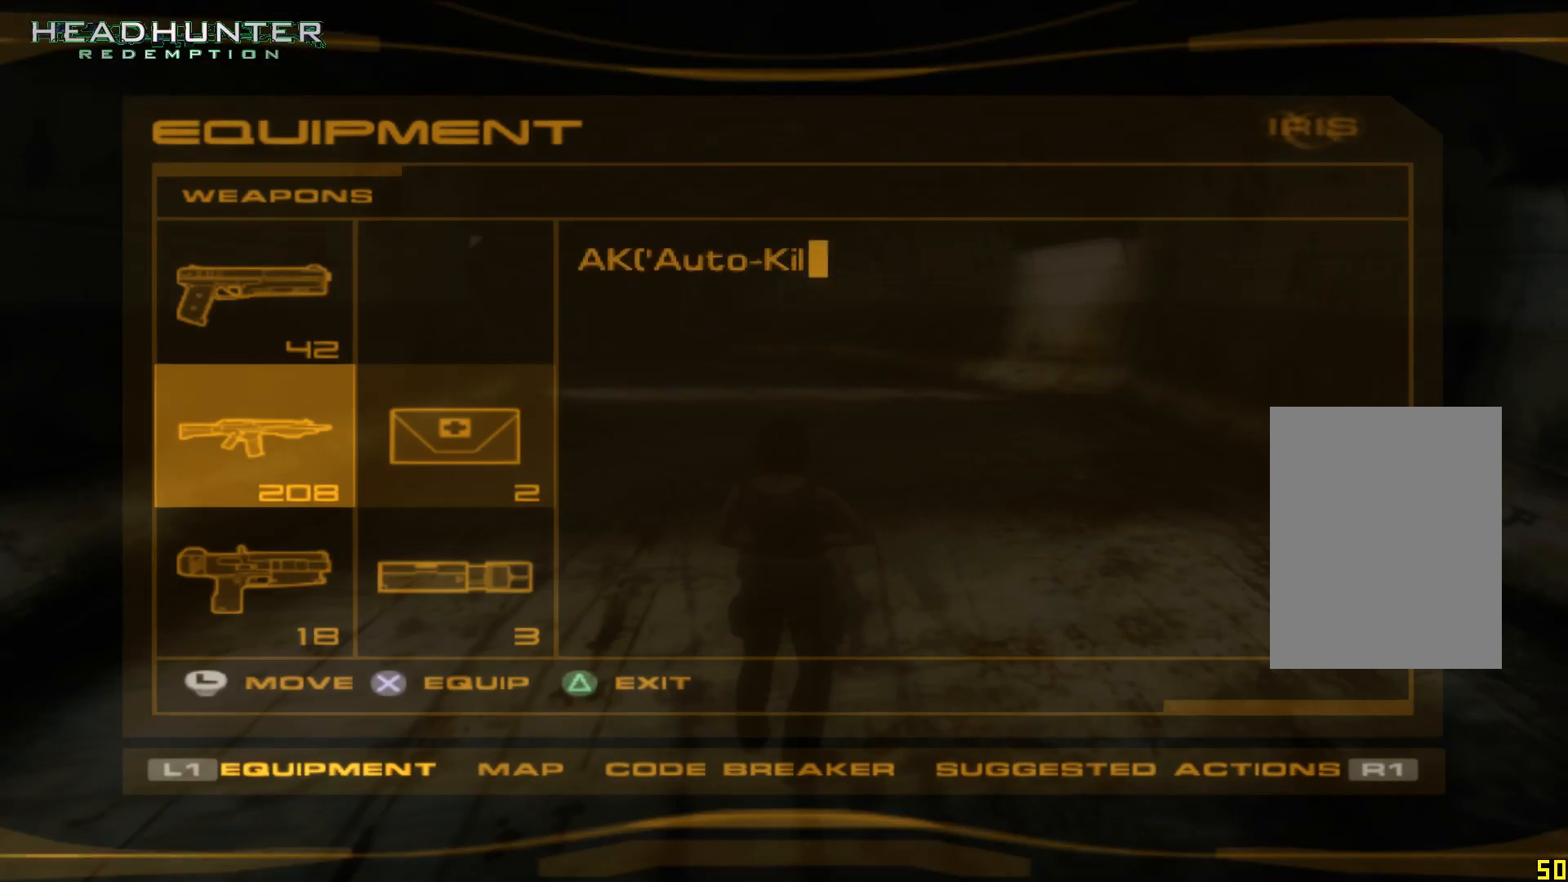
Gameplay with a controller (Xbox layout); each line is a JSON object with the inputs held at the frame after it (dt_ms = milliseconds from this image to that frame). "button_events" lists button changes between this image and that frame as [ms after this image, input, new state], when the widget could be followed in between (sticks are given only as held states). Not read: L3 R1 R3.
{"dt_ms": 500, "buttons": [], "left_stick": "center", "right_stick": "center", "button_events": [[83, "DPAD_UP", "down"], [150, "DPAD_UP", "up"], [333, "DPAD_UP", "down"], [400, "DPAD_UP", "up"]]}
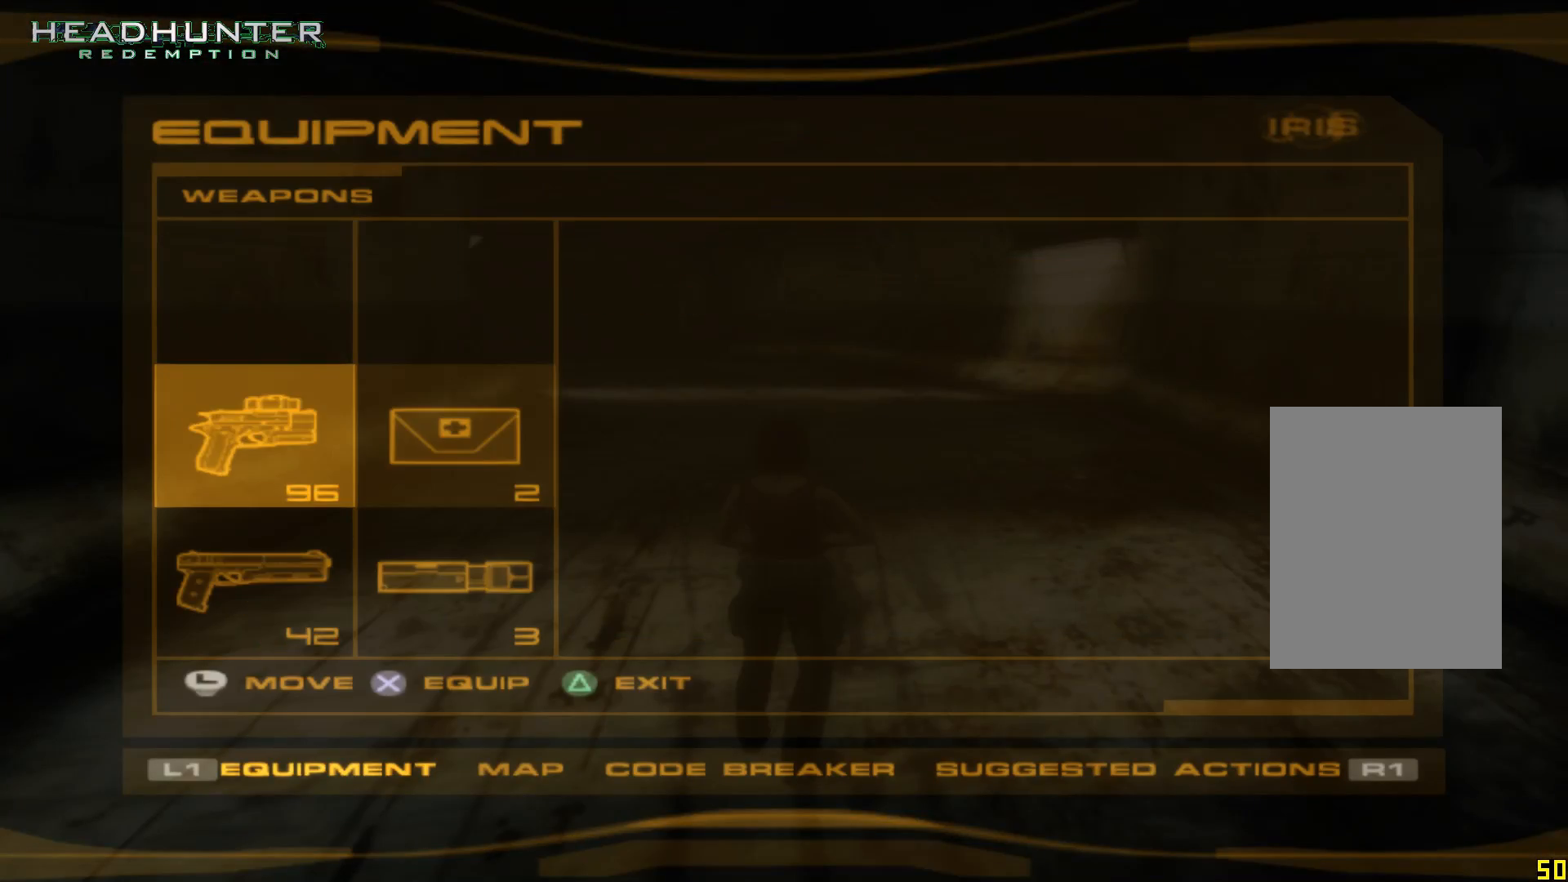
{"dt_ms": 500, "buttons": [], "left_stick": "up", "right_stick": "center", "button_events": [[150, "A", "down"], [283, "A", "up"]]}
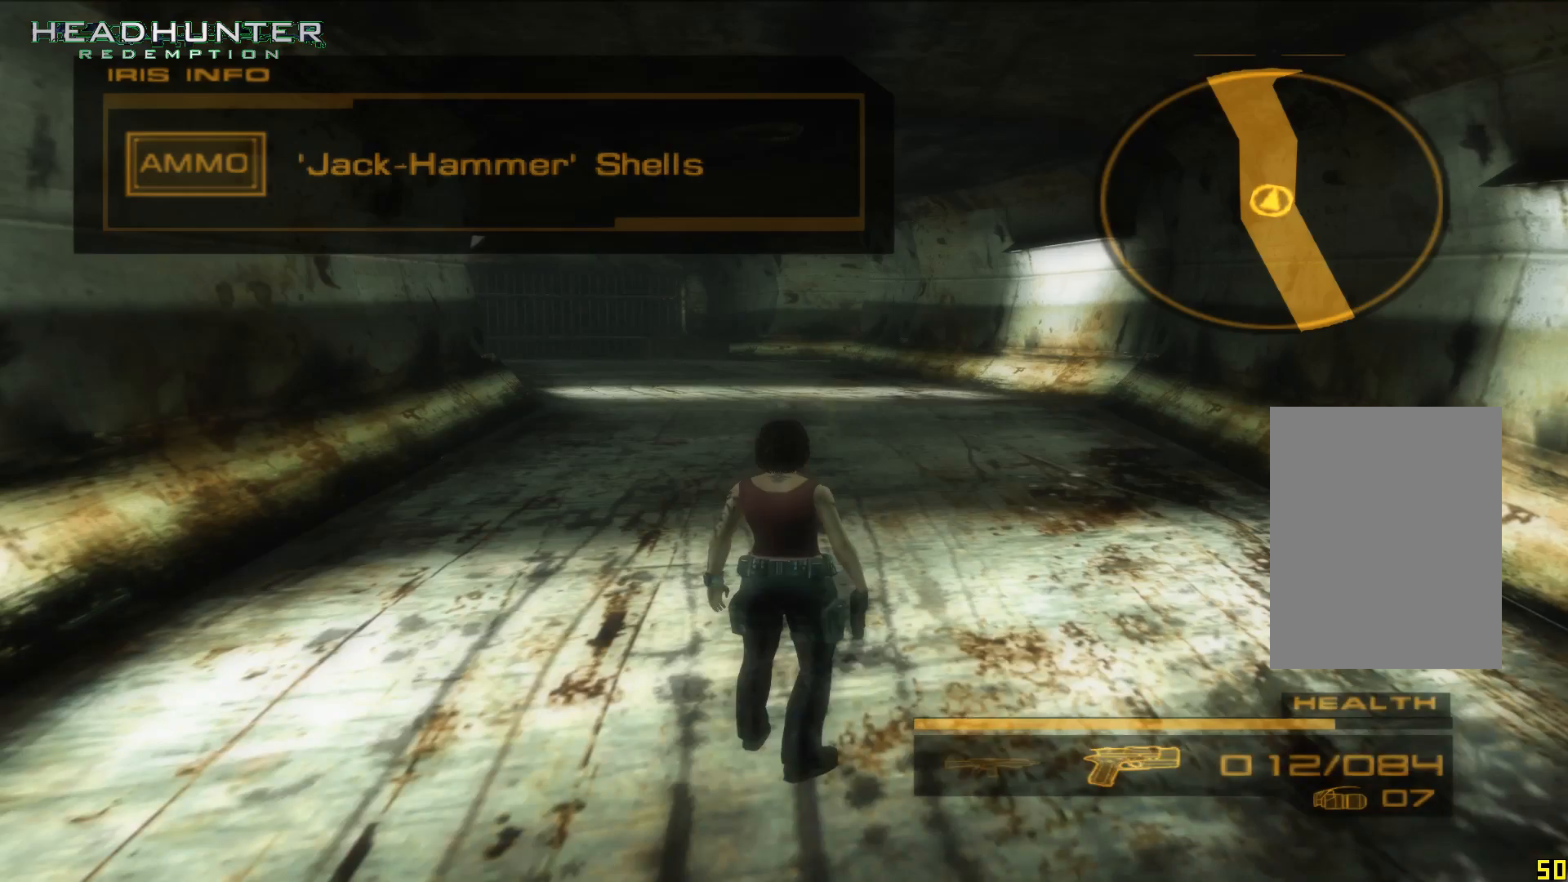
{"dt_ms": 500, "buttons": [], "left_stick": "up", "right_stick": "center", "button_events": []}
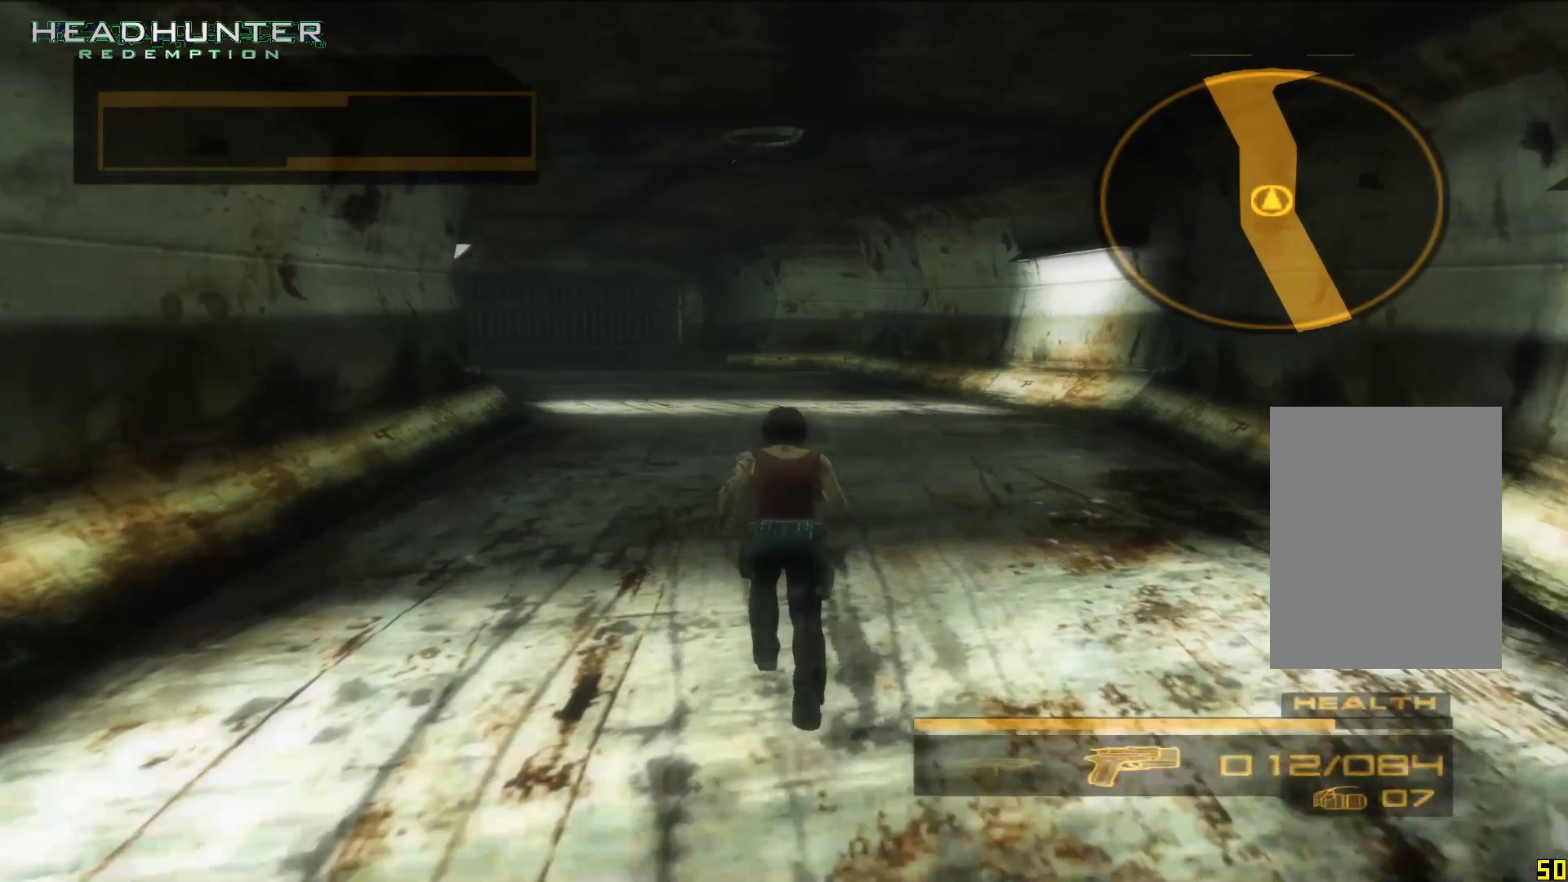
{"dt_ms": 1000, "buttons": [], "left_stick": "up", "right_stick": "center", "button_events": []}
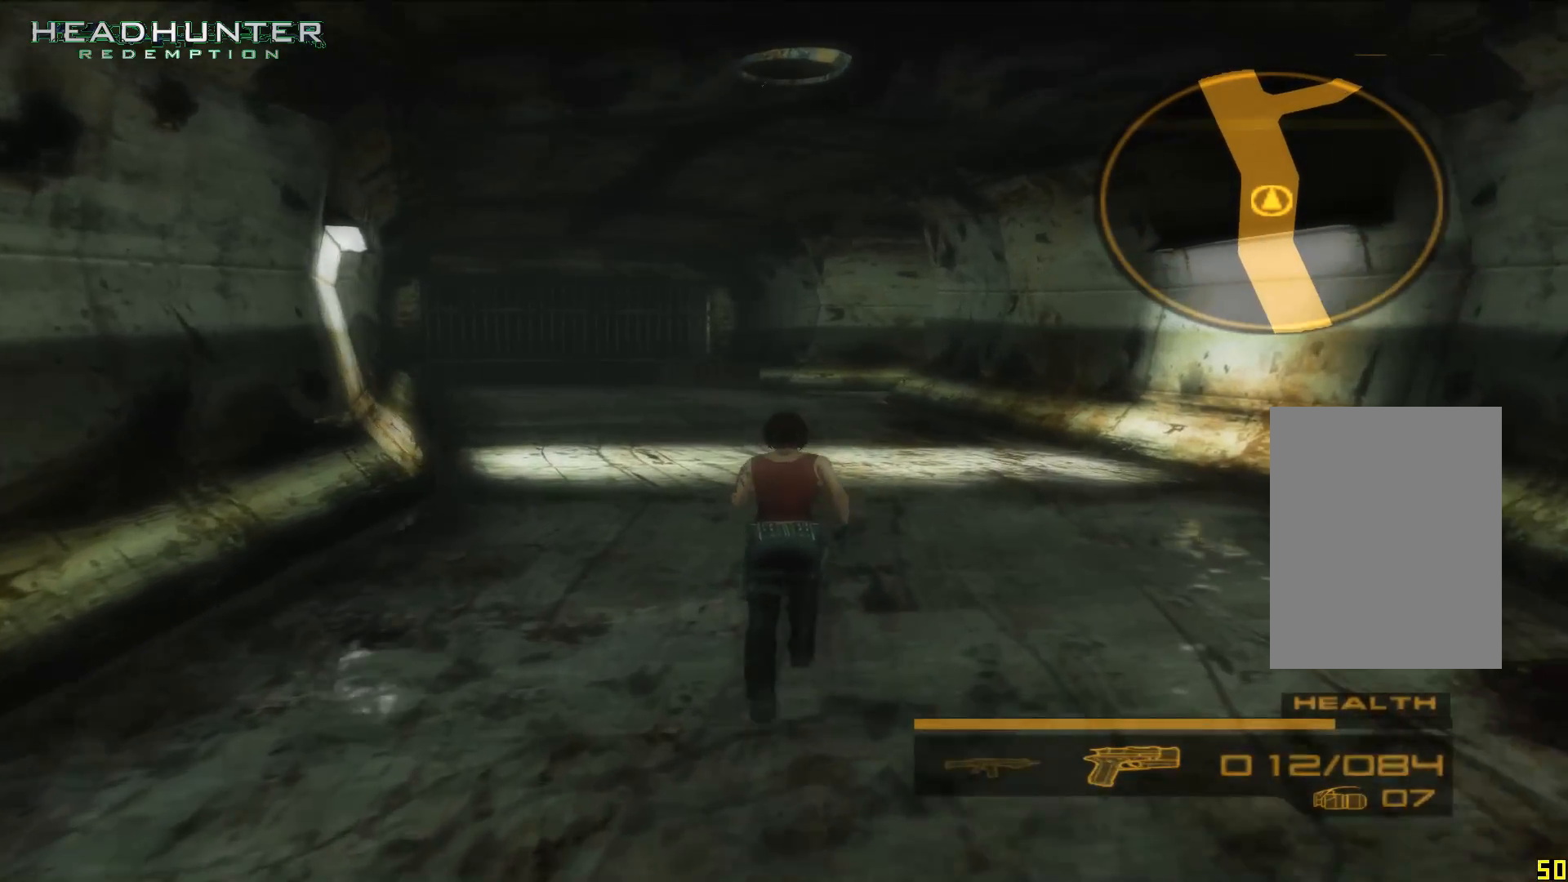
{"dt_ms": 500, "buttons": ["R2"], "left_stick": "up", "right_stick": "center", "button_events": [[117, "Y", "down"], [250, "Y", "up"], [433, "R2", "down"]]}
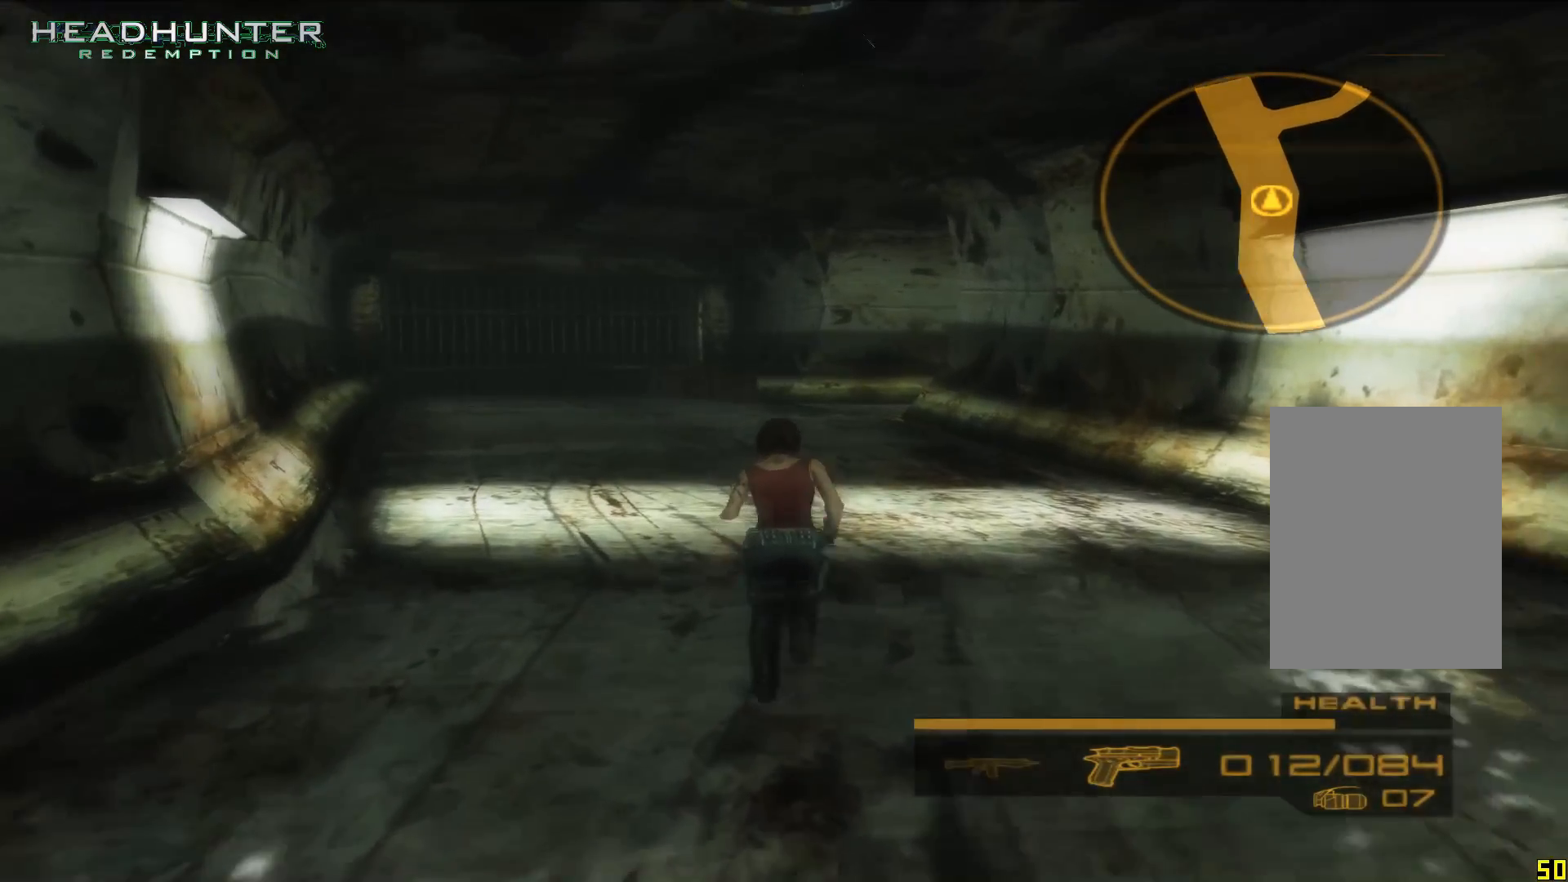
{"dt_ms": 500, "buttons": [], "left_stick": "up", "right_stick": "center", "button_events": [[50, "R2", "up"], [233, "Y", "down"], [367, "Y", "up"]]}
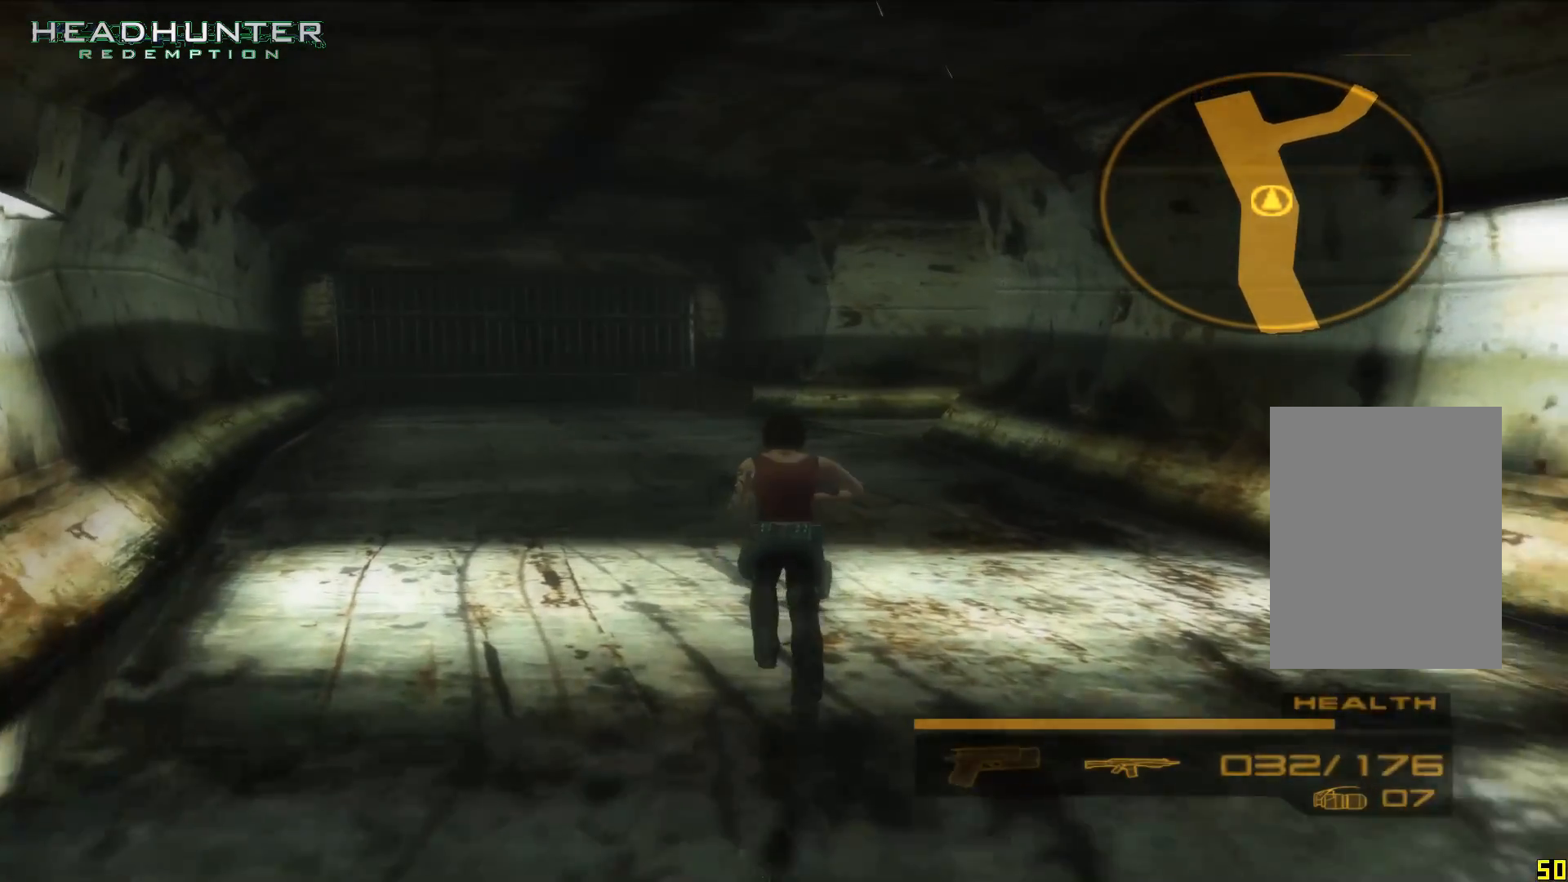
{"dt_ms": 1000, "buttons": [], "left_stick": "up", "right_stick": "center"}